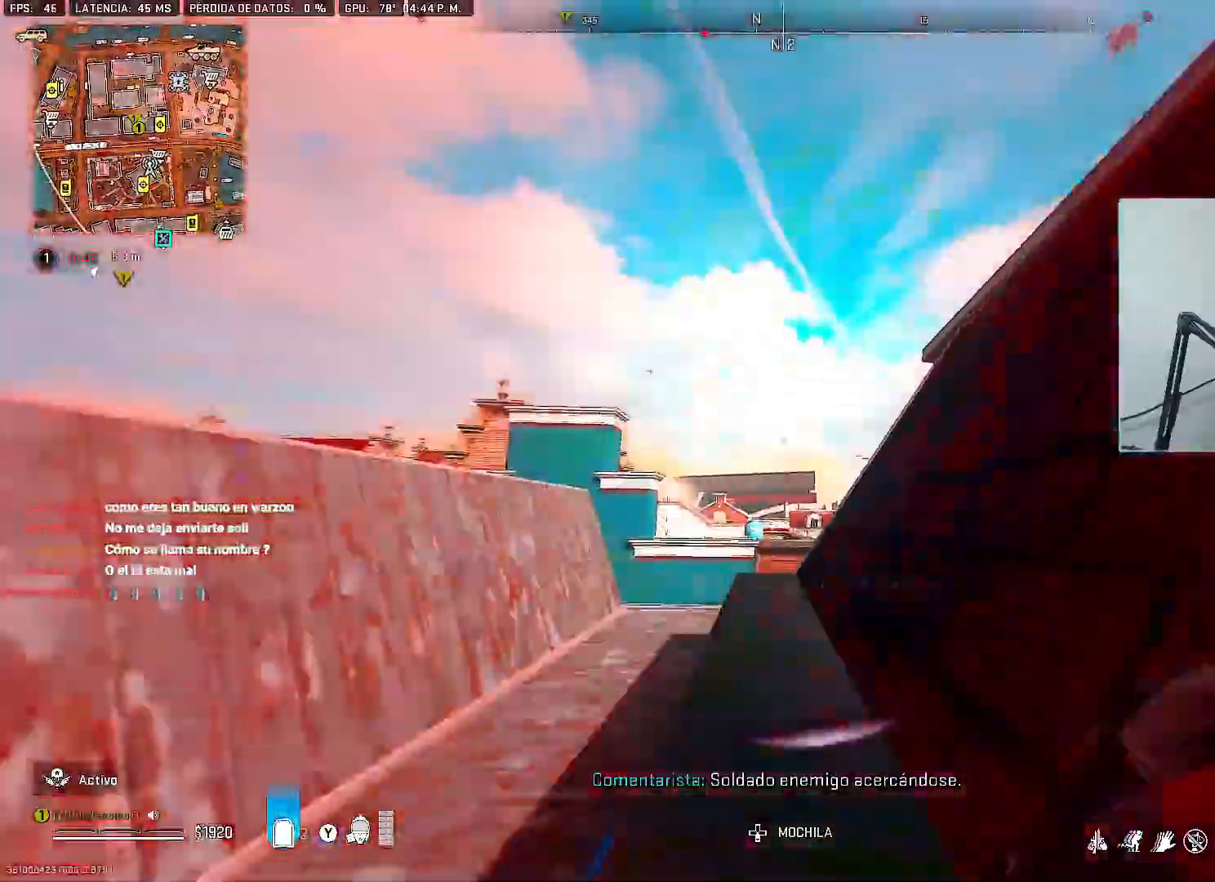
Gameplay with a controller (Xbox layout); each line is a JSON object with the inputs held at the frame after it. "button_events" lists button changes between this image and that frame as [ms after this image, input, new state], when the widget could be followed in between (sticks are given only as held states).
{"buttons": ["L3"], "left_stick": "up-left", "right_stick": "right", "button_events": [[183, "Y", "up"], [300, "L3", "down"], [367, "L3", "up"], [450, "L3", "down"]]}
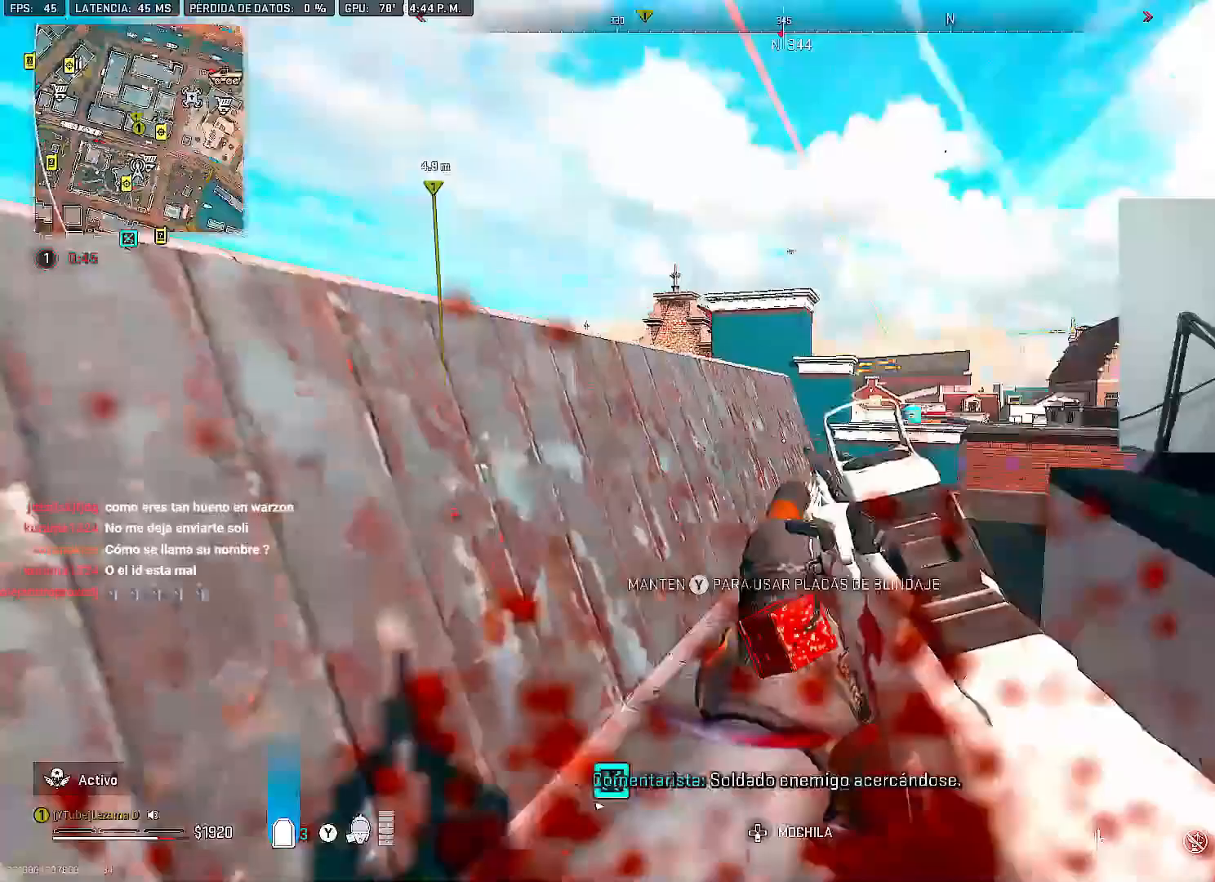
{"buttons": ["R3"], "left_stick": "down-left", "right_stick": "left", "button_events": [[50, "L3", "up"], [233, "R3", "down"]]}
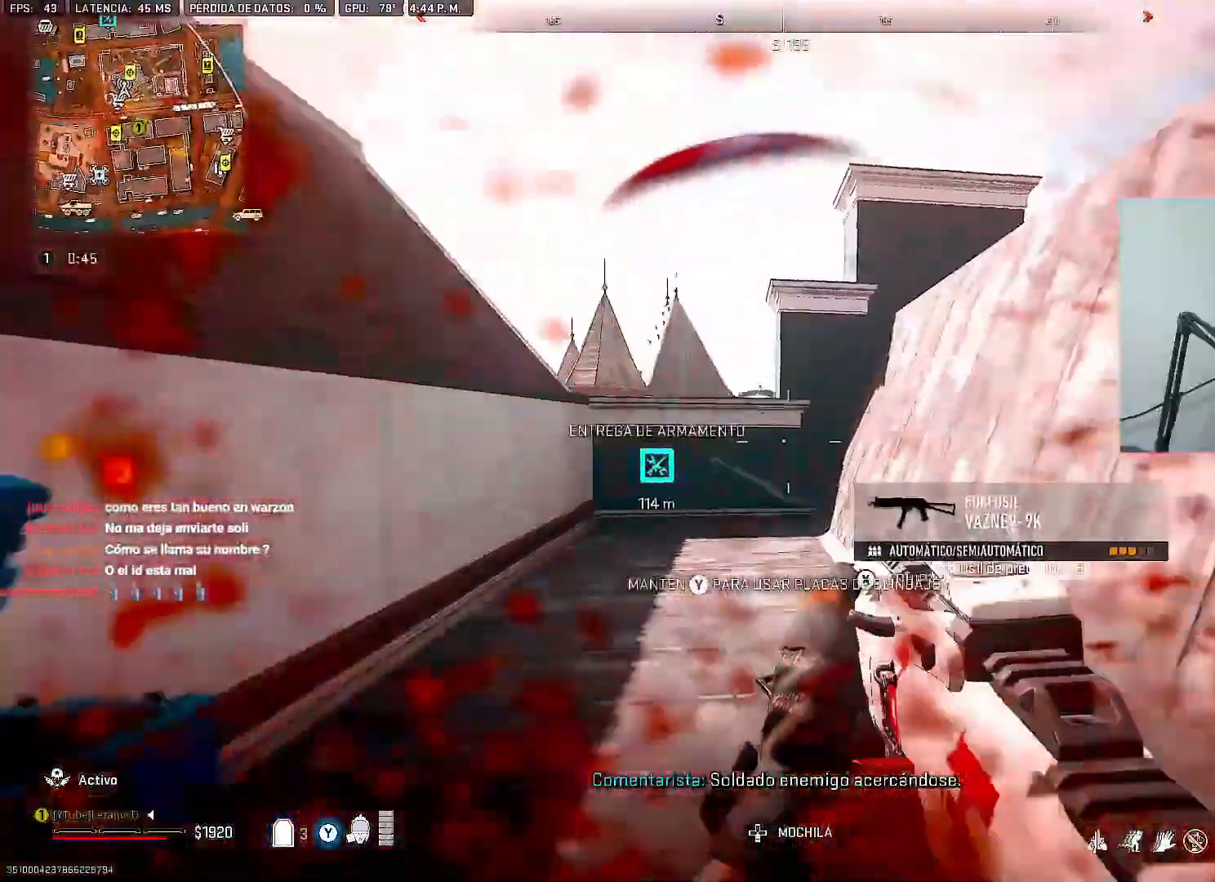
{"buttons": ["DPAD_RIGHT"], "left_stick": "center", "right_stick": "center", "button_events": [[267, "R3", "up"], [500, "DPAD_RIGHT", "down"]]}
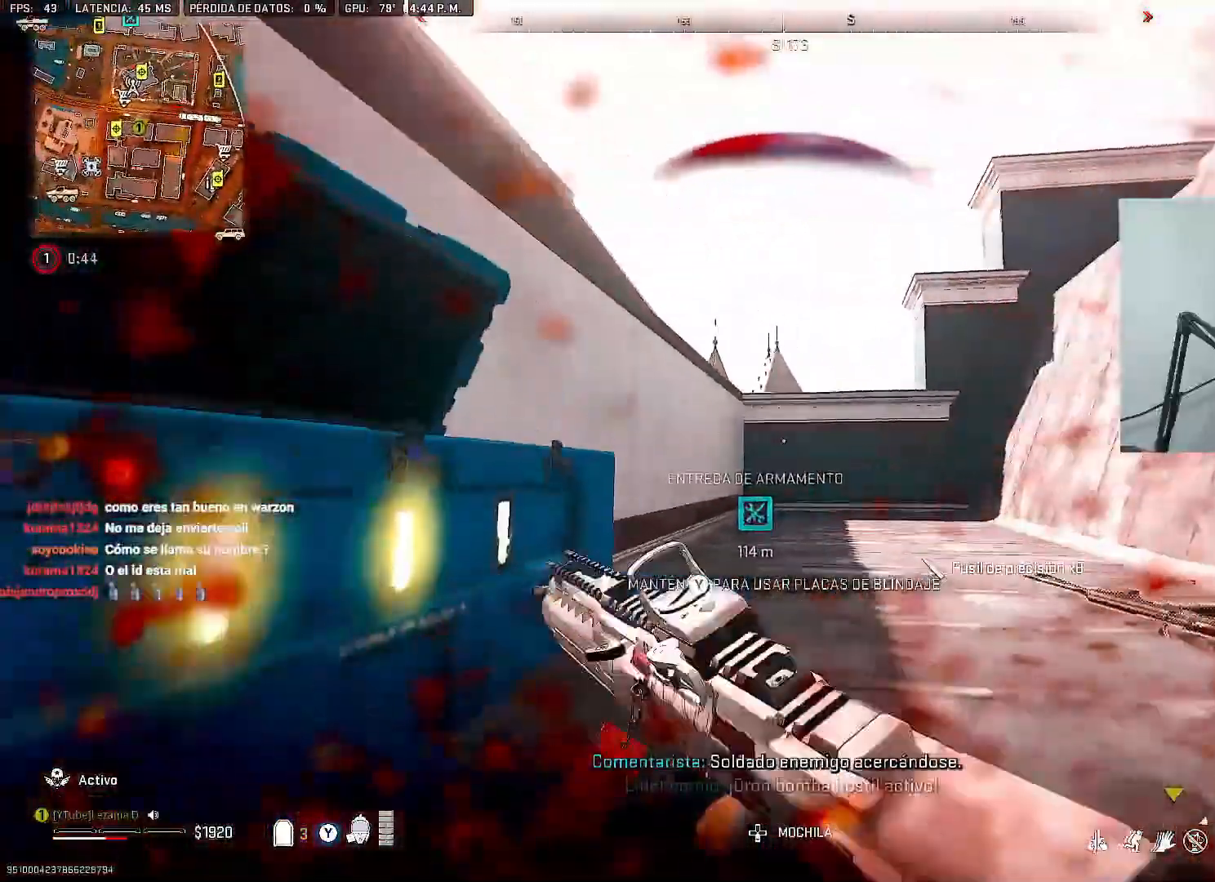
{"buttons": ["L2"], "left_stick": "center", "right_stick": "center", "button_events": [[100, "DPAD_RIGHT", "up"], [283, "L2", "down"]]}
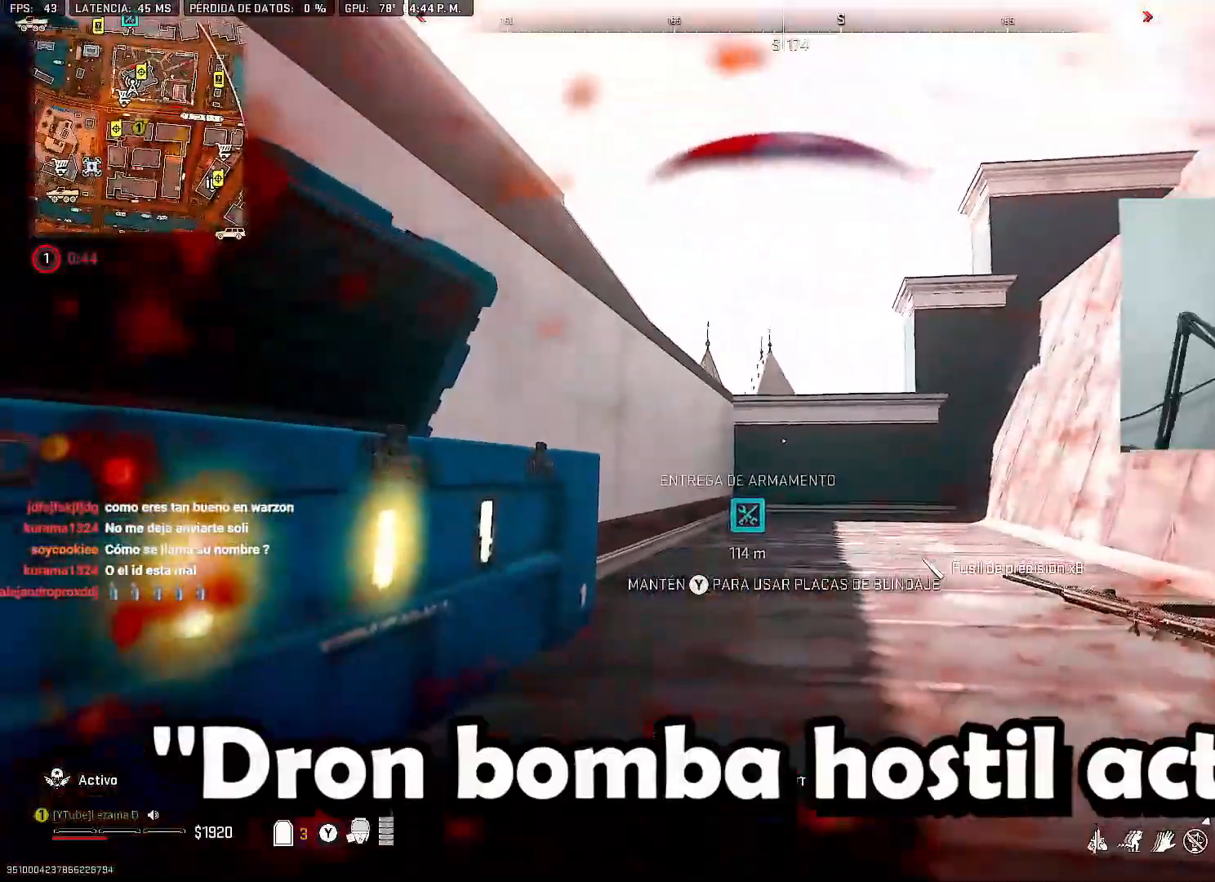
{"buttons": [], "left_stick": "center", "right_stick": "center", "button_events": [[433, "L2", "up"]]}